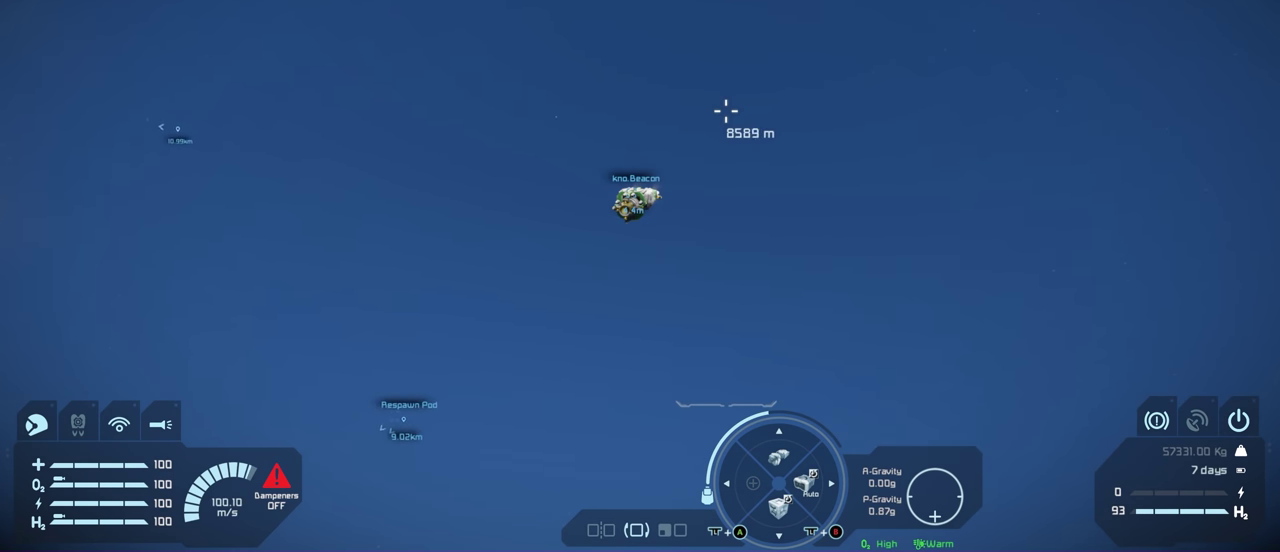
Gameplay with a controller (Xbox layout); each line is a JSON object with the inputs held at the frame after it. "events" lists button and stick changes between this image and that frame as [ms after this image, input, new state], when the widget could be followed in between.
{"buttons": [], "left_stick": "up", "right_stick": "center", "events": [[383, "left_stick", "up"]]}
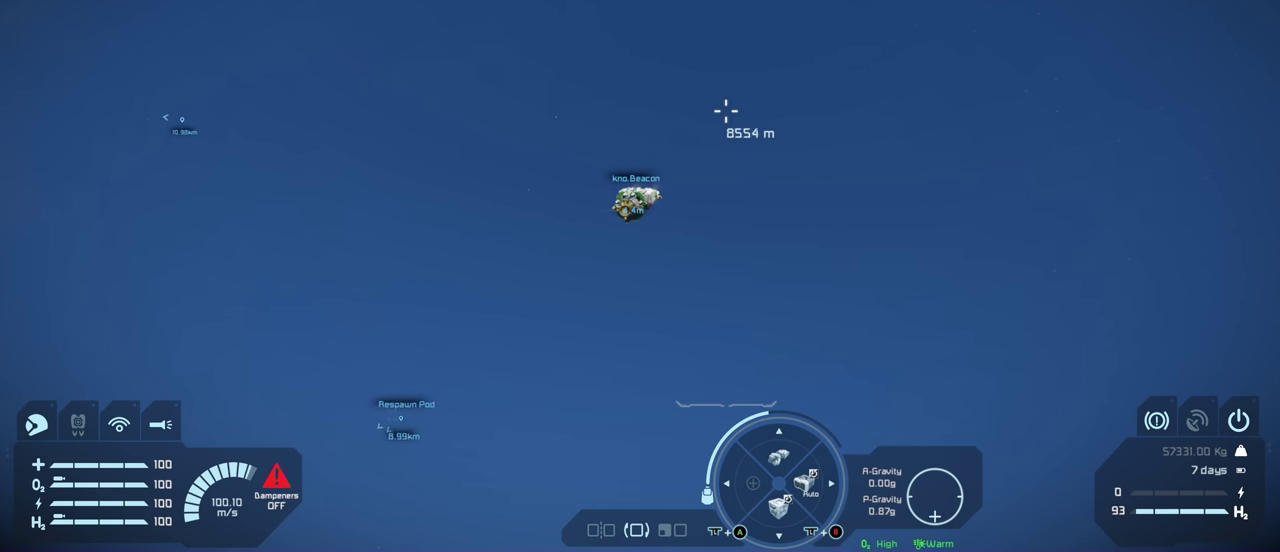
{"buttons": [], "left_stick": "center", "right_stick": "center", "events": [[250, "left_stick", "center"]]}
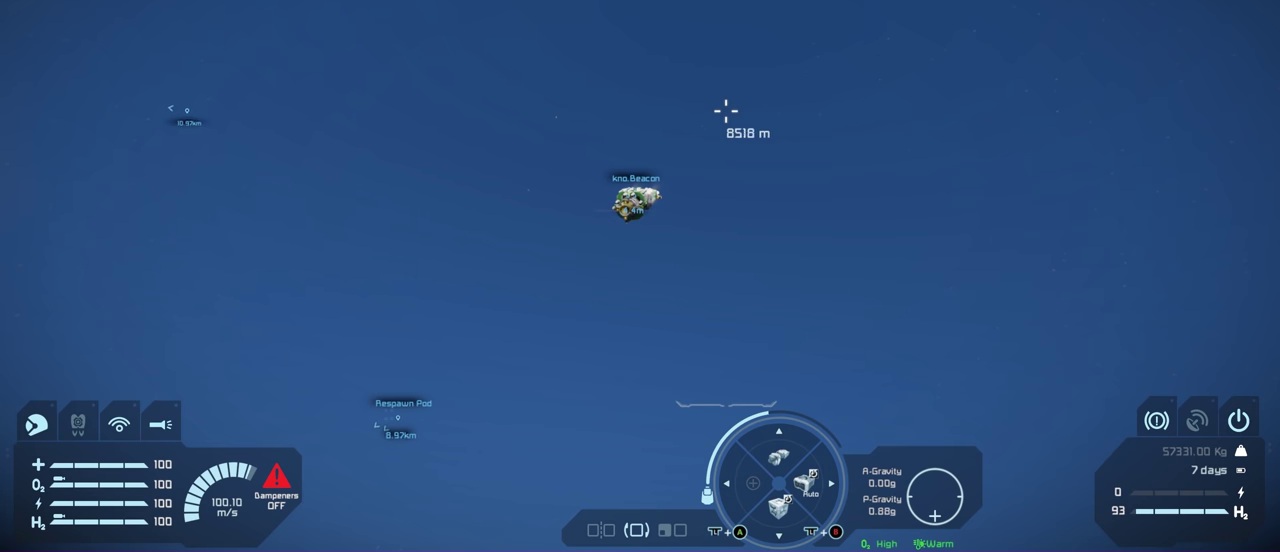
{"buttons": [], "left_stick": "center", "right_stick": "center", "events": []}
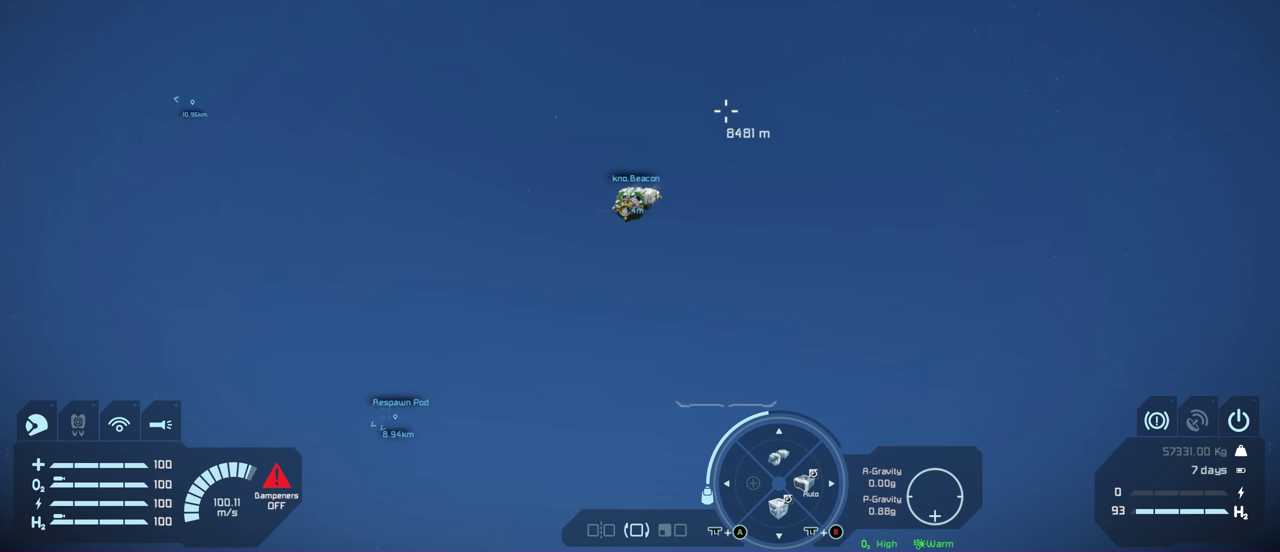
{"buttons": [], "left_stick": "up", "right_stick": "center", "events": [[134, "left_stick", "up"]]}
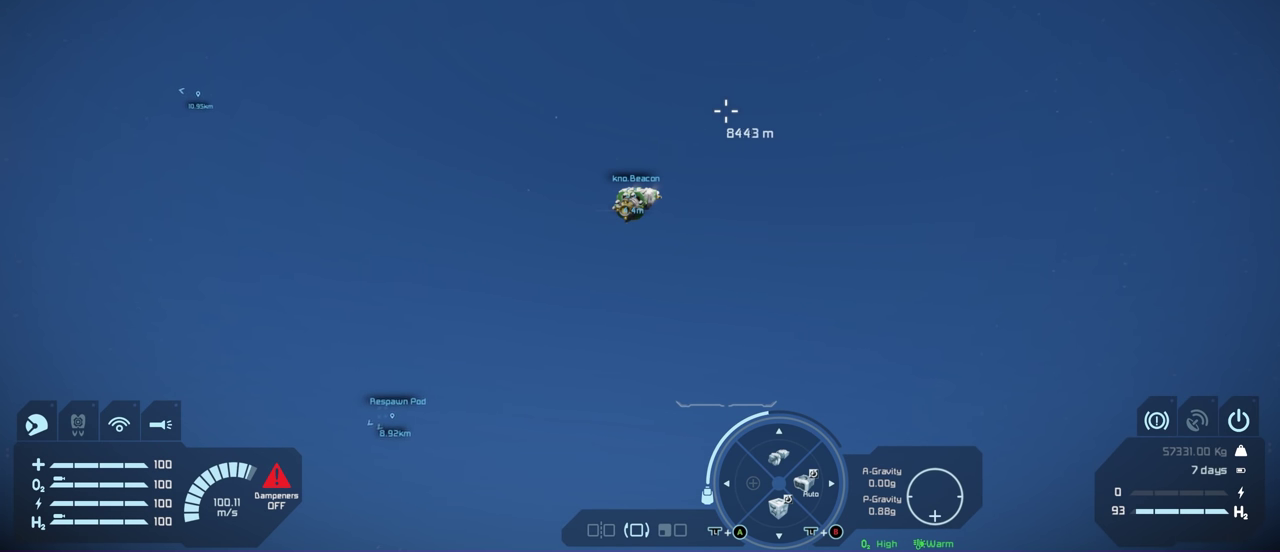
{"buttons": [], "left_stick": "up", "right_stick": "center", "events": []}
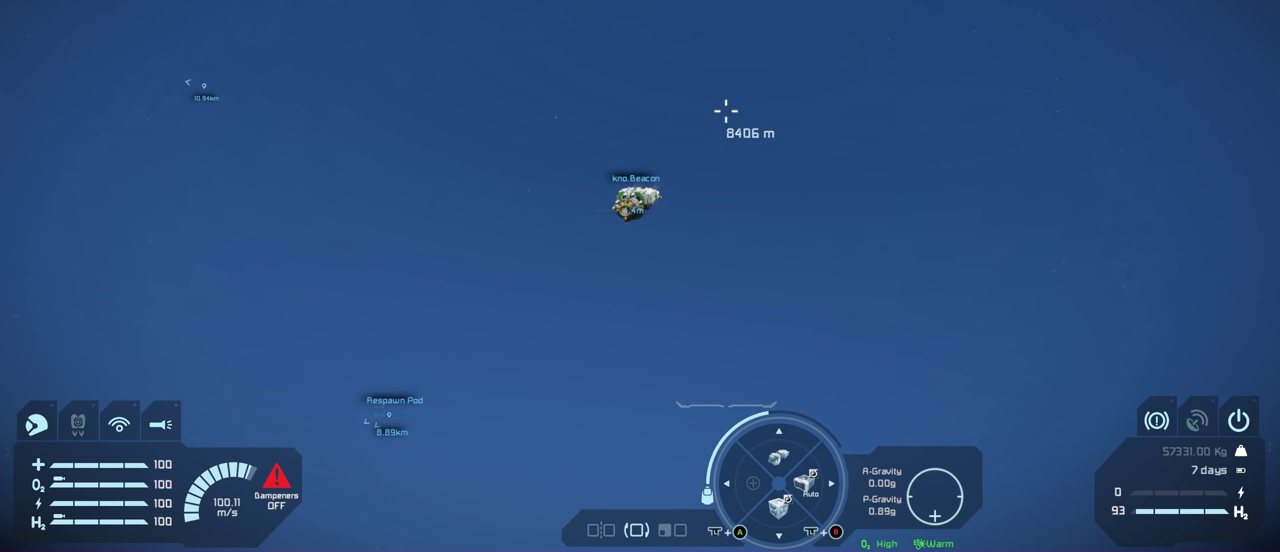
{"buttons": [], "left_stick": "up", "right_stick": "center", "events": []}
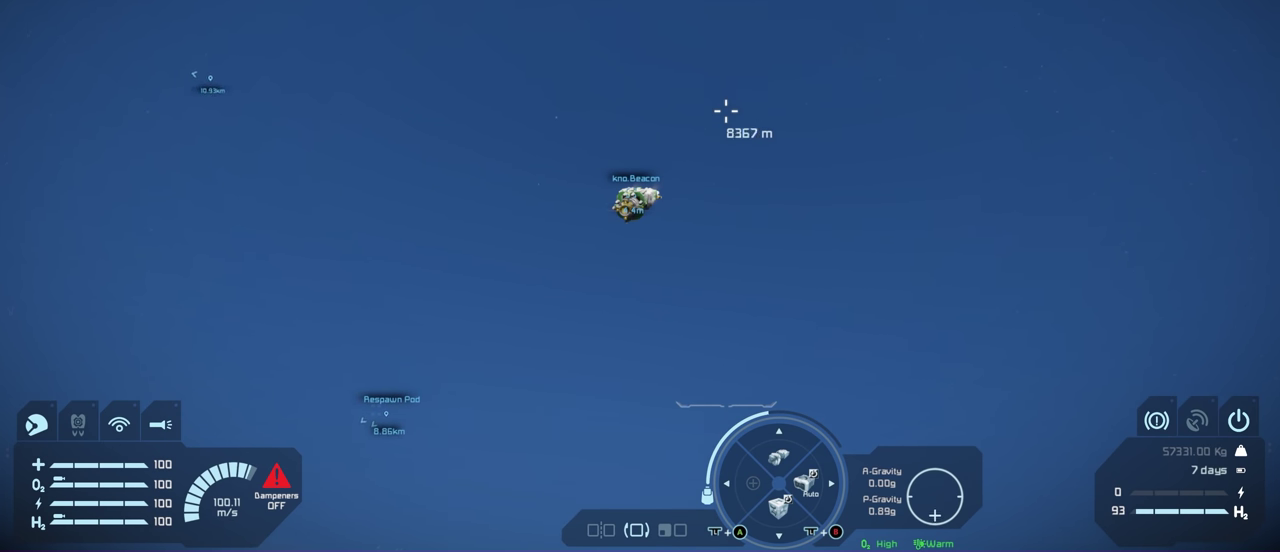
{"buttons": [], "left_stick": "up", "right_stick": "center", "events": []}
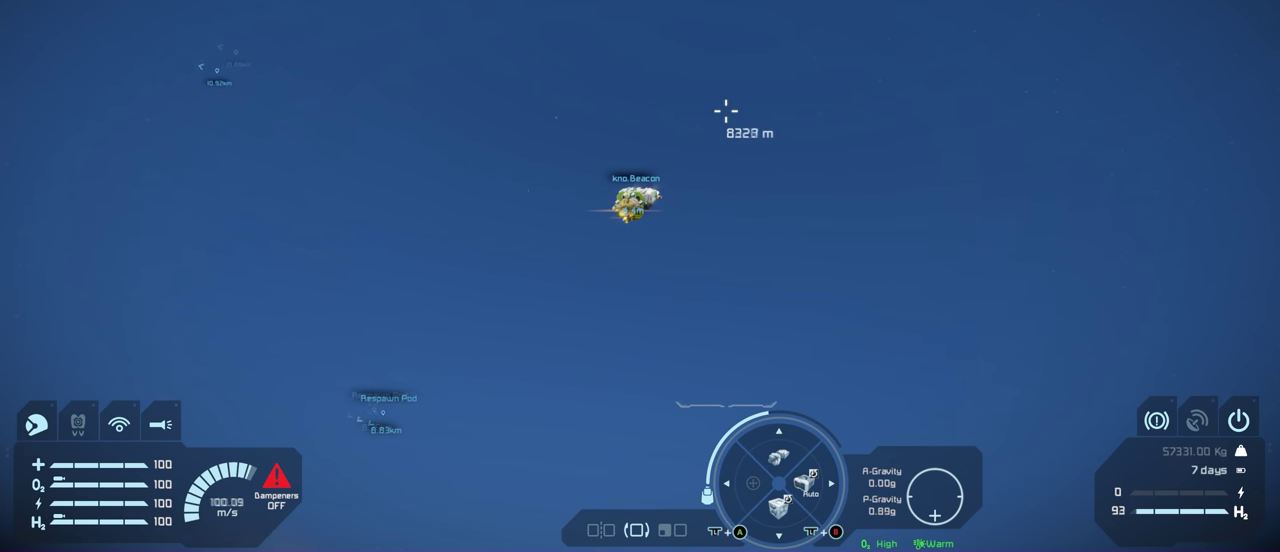
{"buttons": [], "left_stick": "up", "right_stick": "center", "events": []}
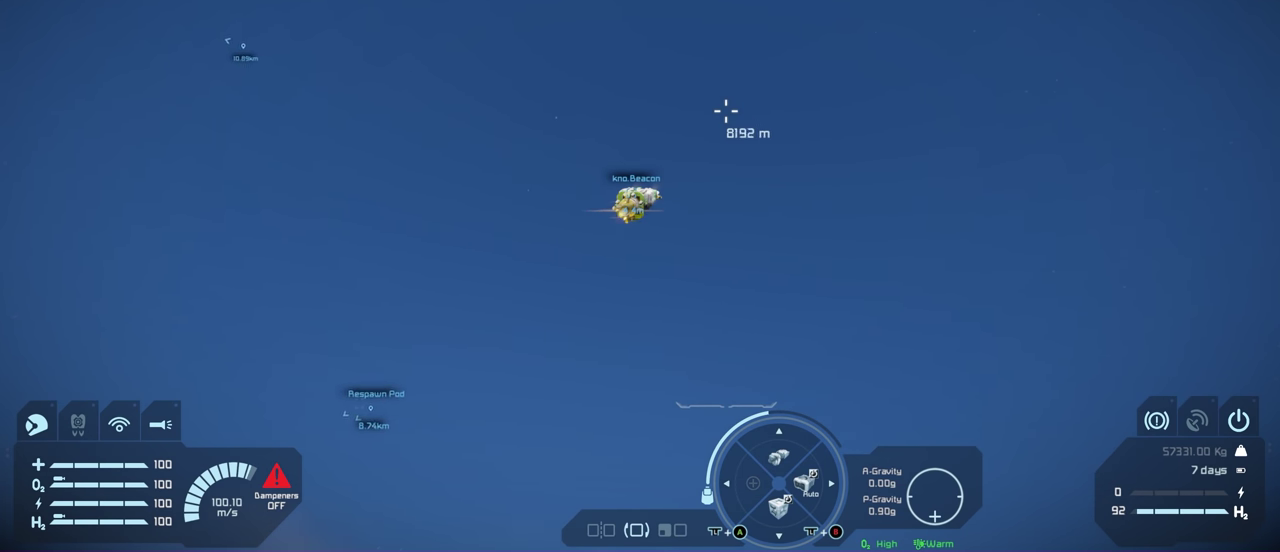
{"buttons": [], "left_stick": "up", "right_stick": "center", "events": []}
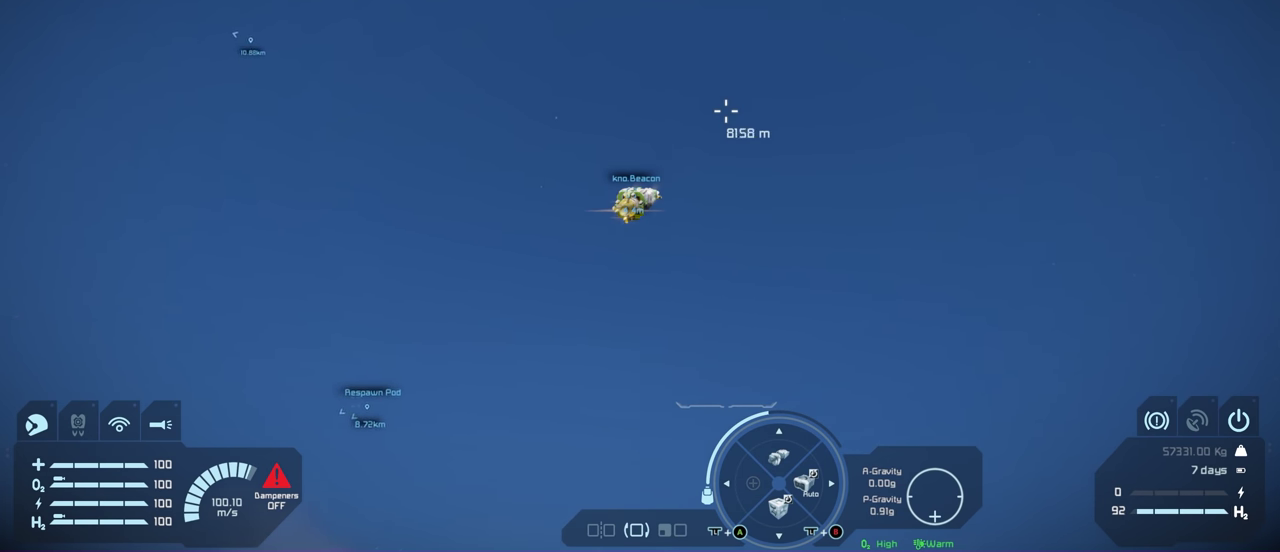
{"buttons": [], "left_stick": "up", "right_stick": "center", "events": []}
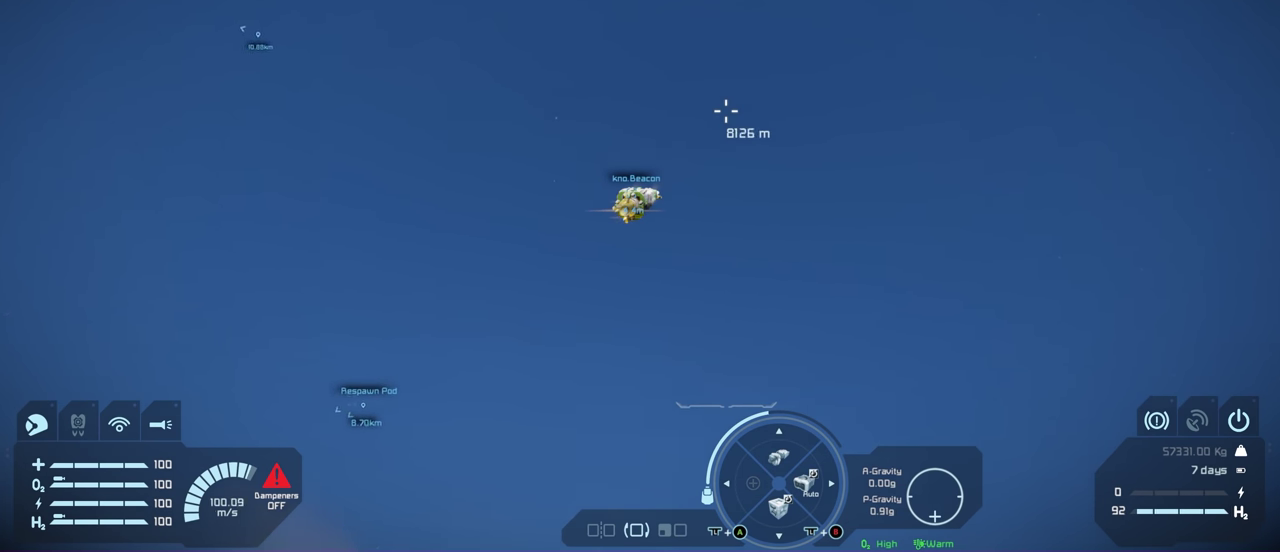
{"buttons": [], "left_stick": "up", "right_stick": "center", "events": []}
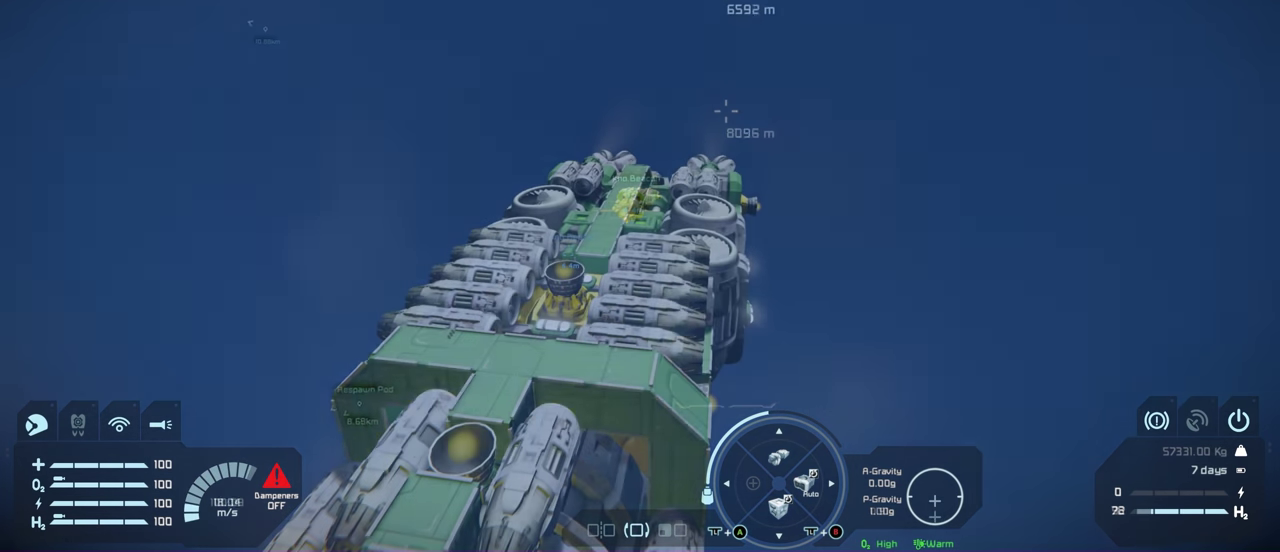
{"buttons": [], "left_stick": "up", "right_stick": "center", "events": []}
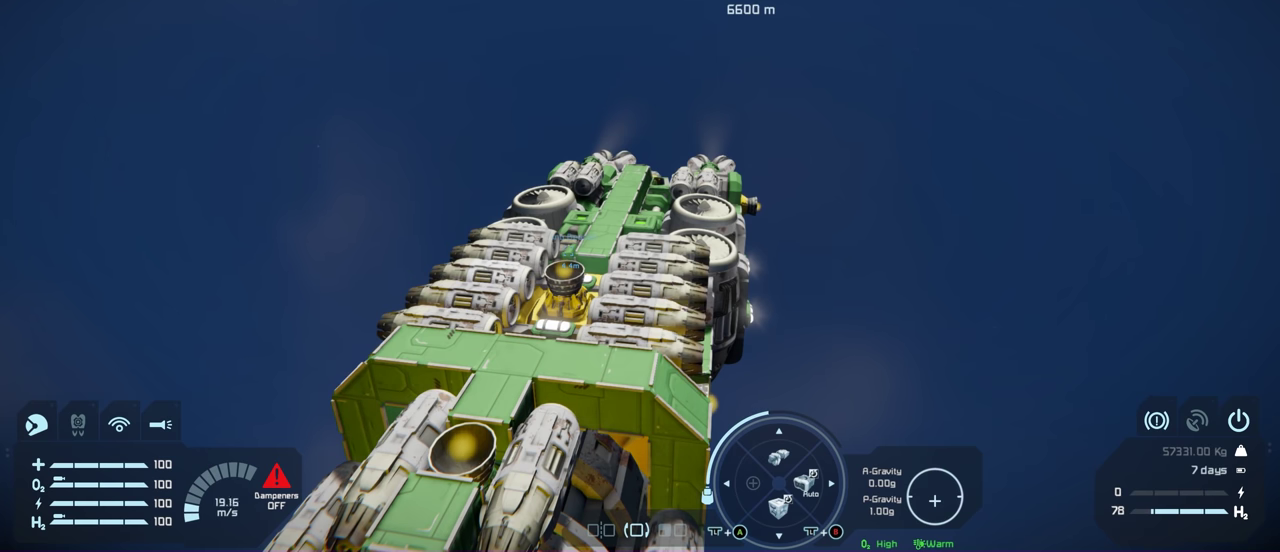
{"buttons": [], "left_stick": "up", "right_stick": "center", "events": []}
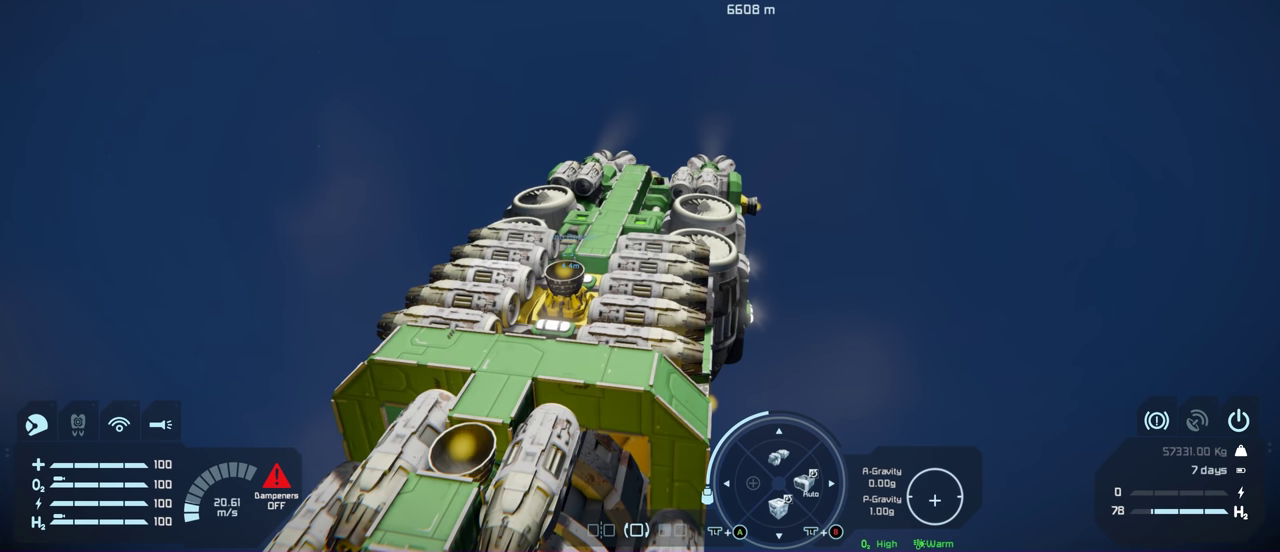
{"buttons": [], "left_stick": "up", "right_stick": "center", "events": []}
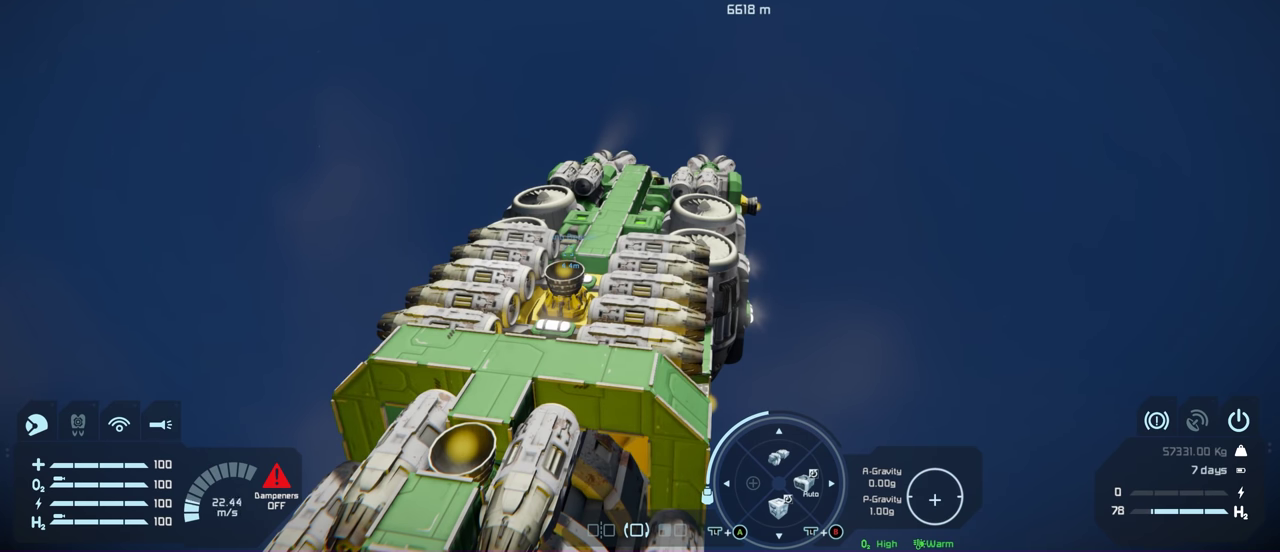
{"buttons": [], "left_stick": "up", "right_stick": "center", "events": []}
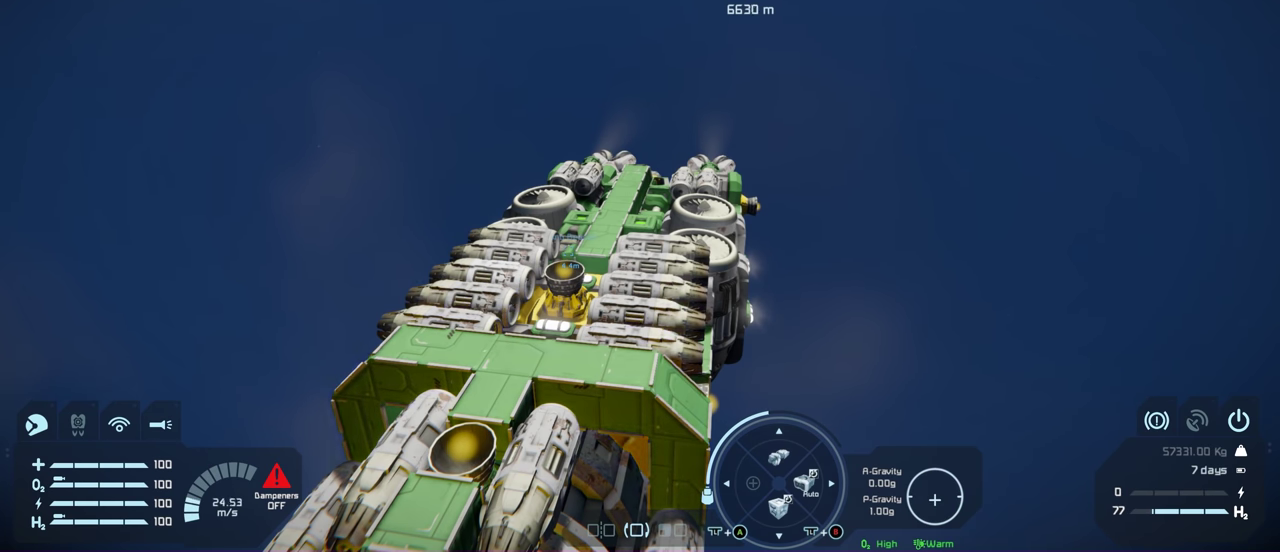
{"buttons": [], "left_stick": "up", "right_stick": "center", "events": []}
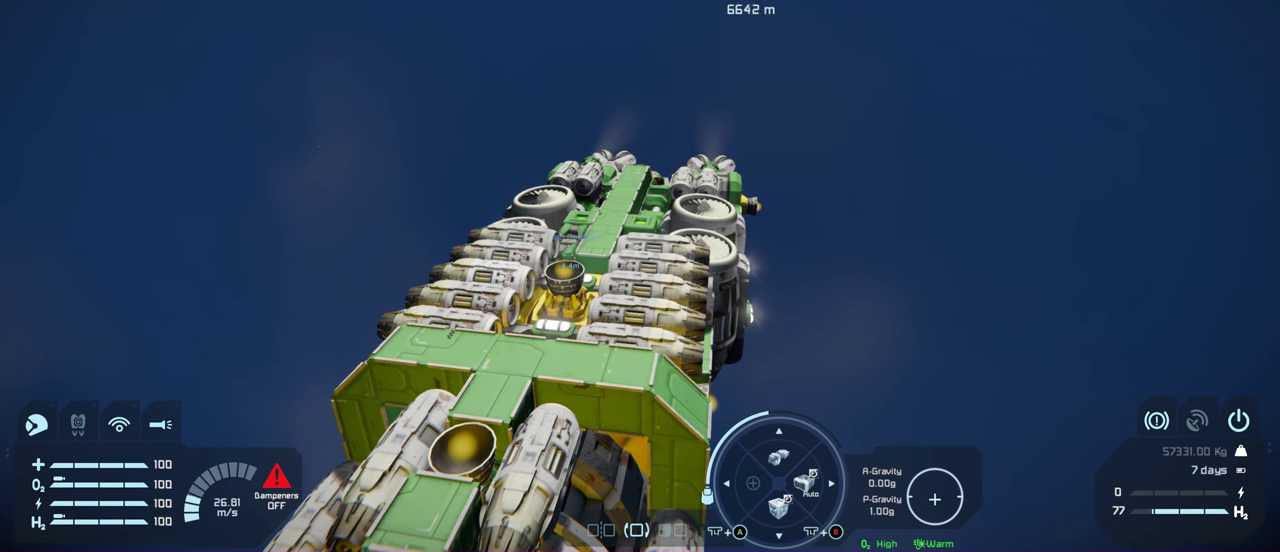
{"buttons": [], "left_stick": "up", "right_stick": "center", "events": []}
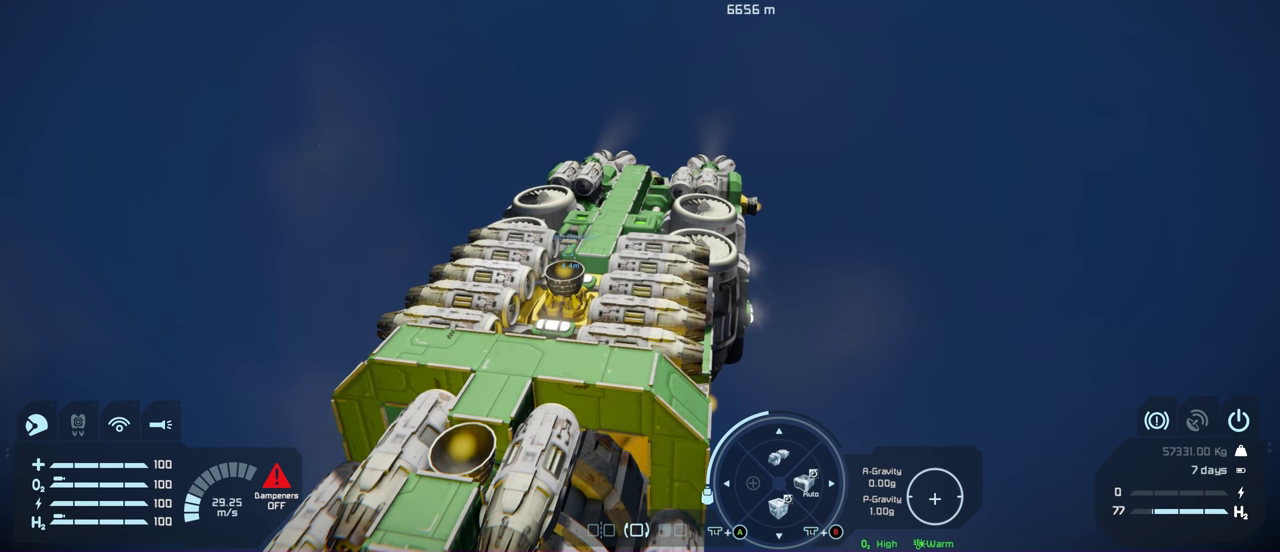
{"buttons": [], "left_stick": "up", "right_stick": "center", "events": []}
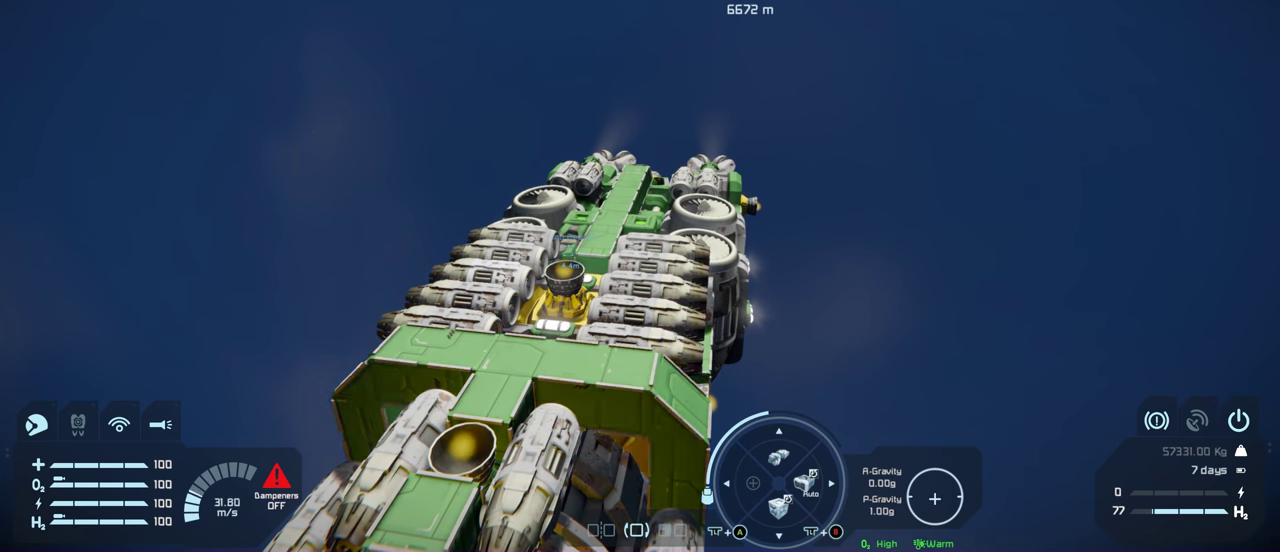
{"buttons": [], "left_stick": "up", "right_stick": "center", "events": []}
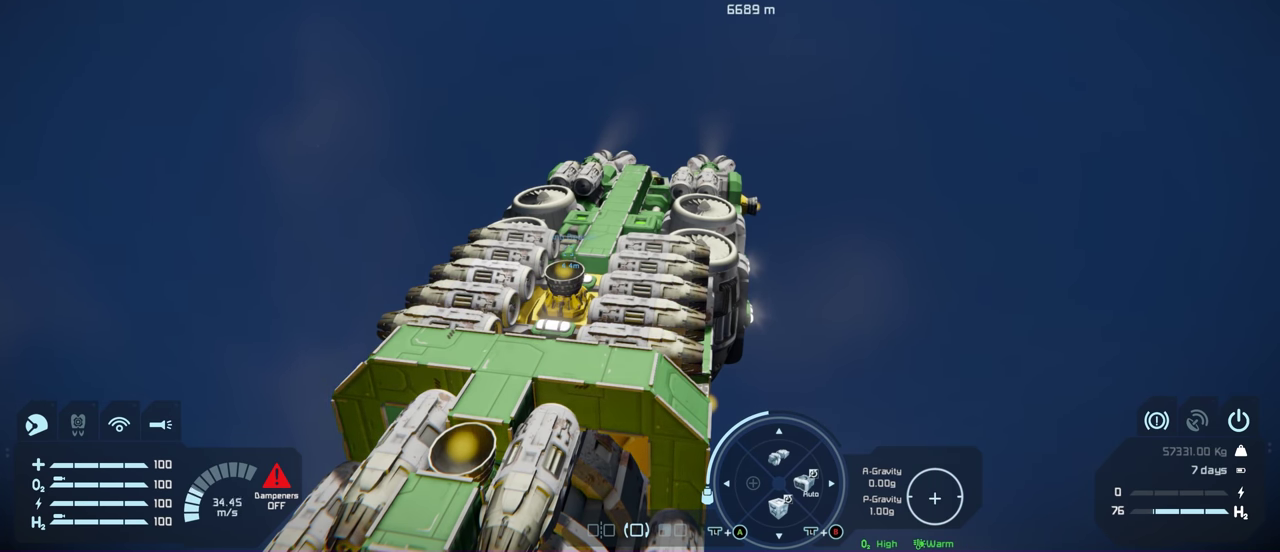
{"buttons": [], "left_stick": "up", "right_stick": "center", "events": []}
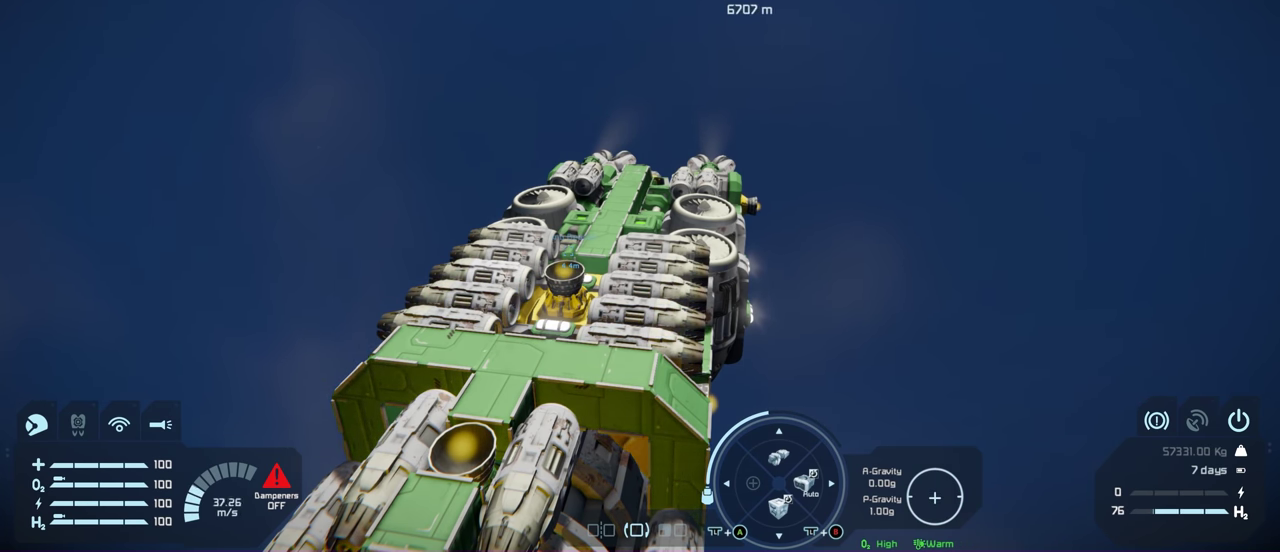
{"buttons": [], "left_stick": "up", "right_stick": "center", "events": []}
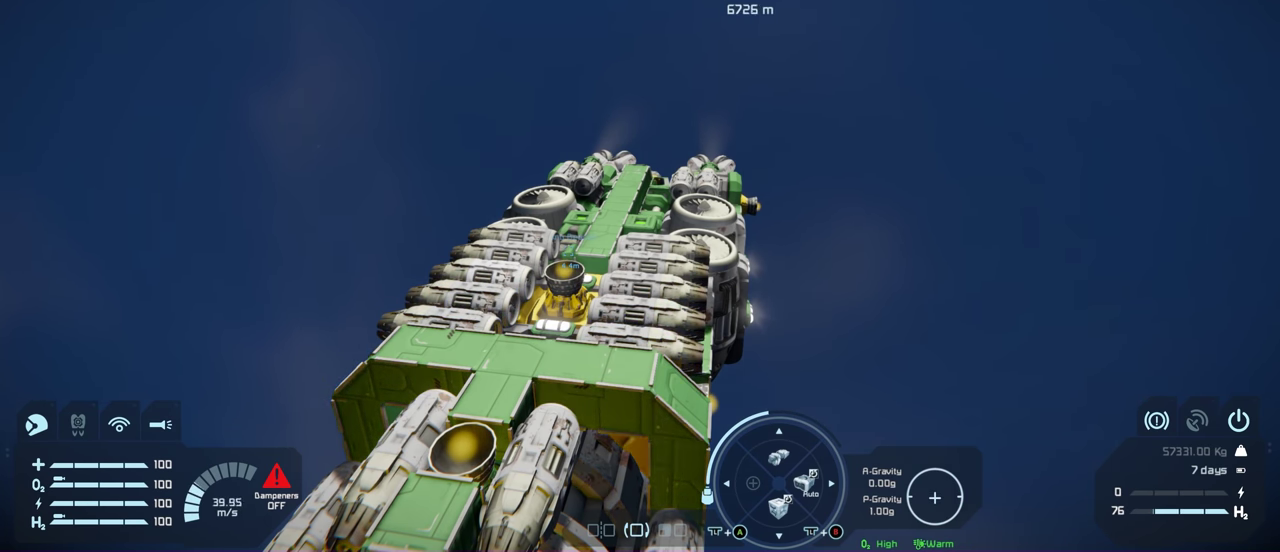
{"buttons": [], "left_stick": "up", "right_stick": "center", "events": []}
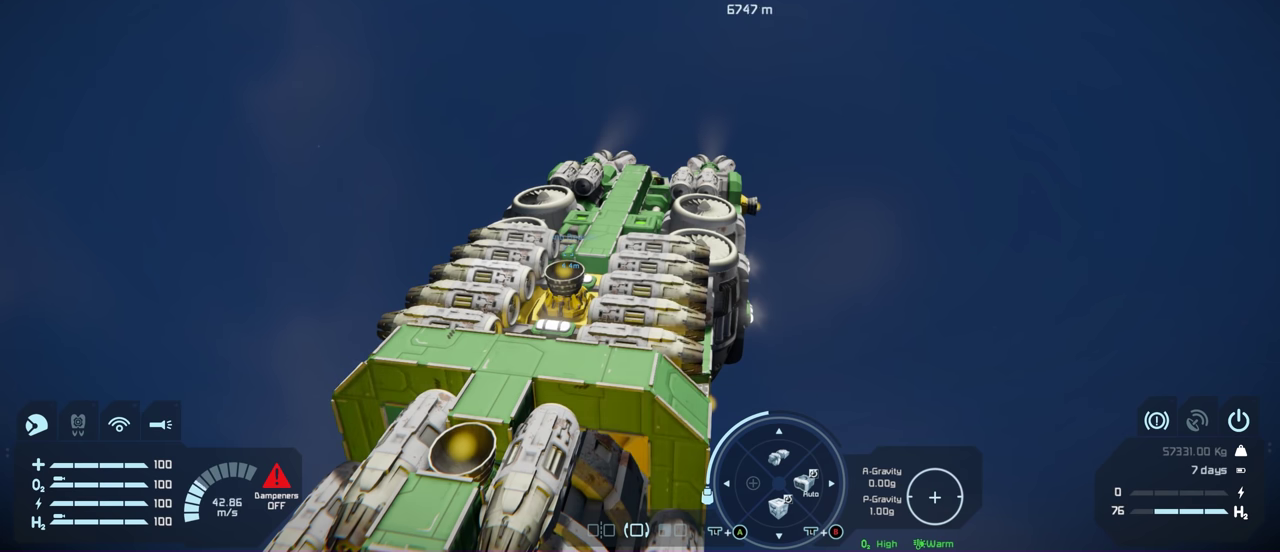
{"buttons": [], "left_stick": "up", "right_stick": "center", "events": []}
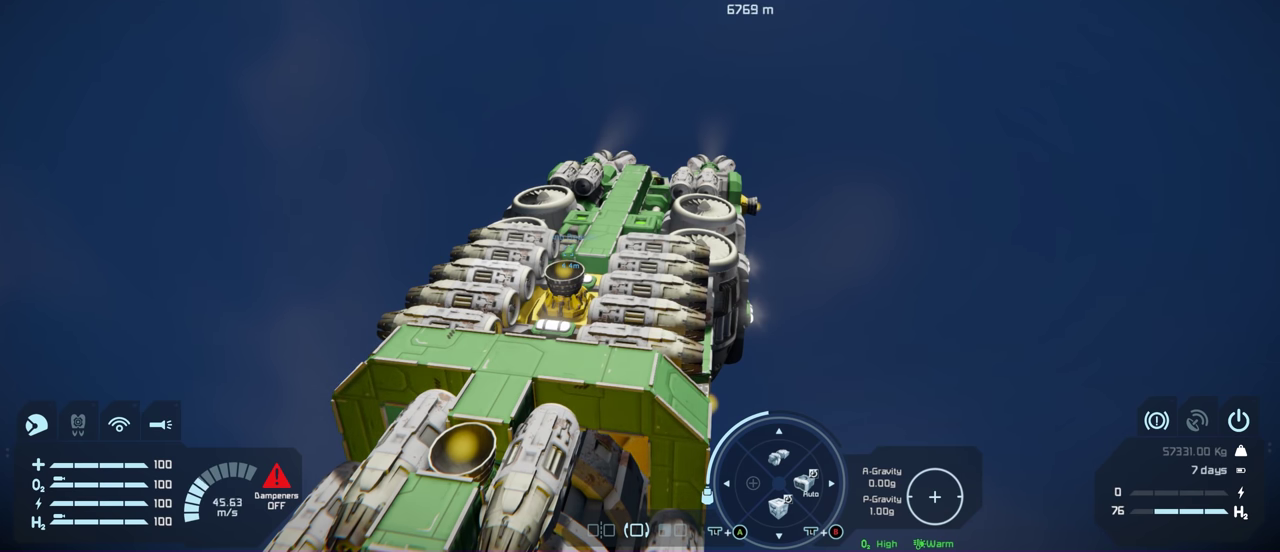
{"buttons": [], "left_stick": "up", "right_stick": "center", "events": []}
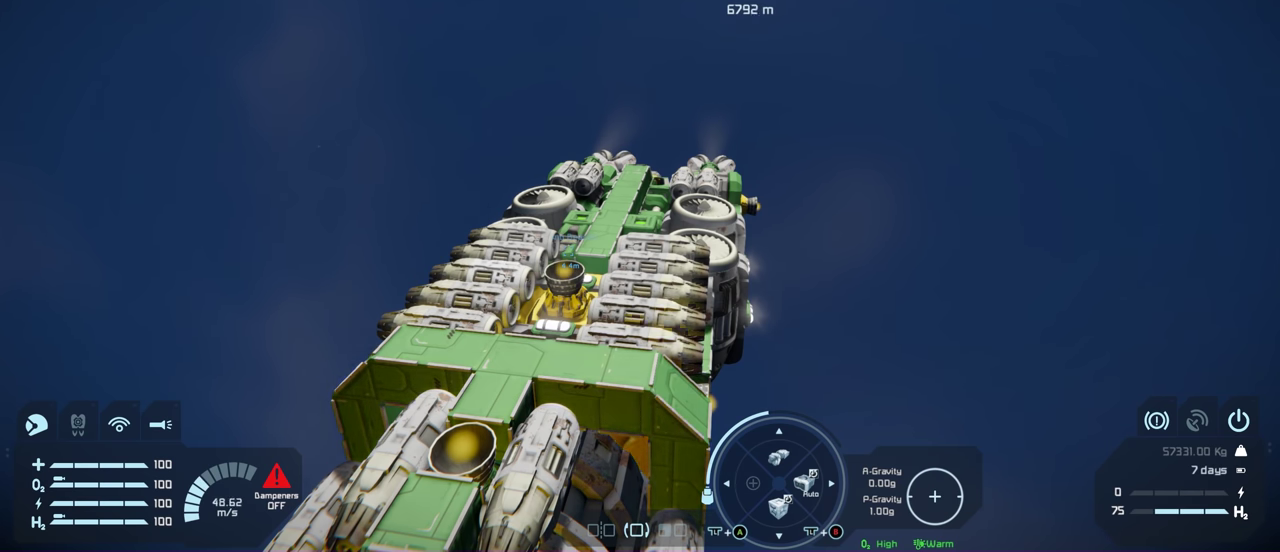
{"buttons": [], "left_stick": "up", "right_stick": "center", "events": []}
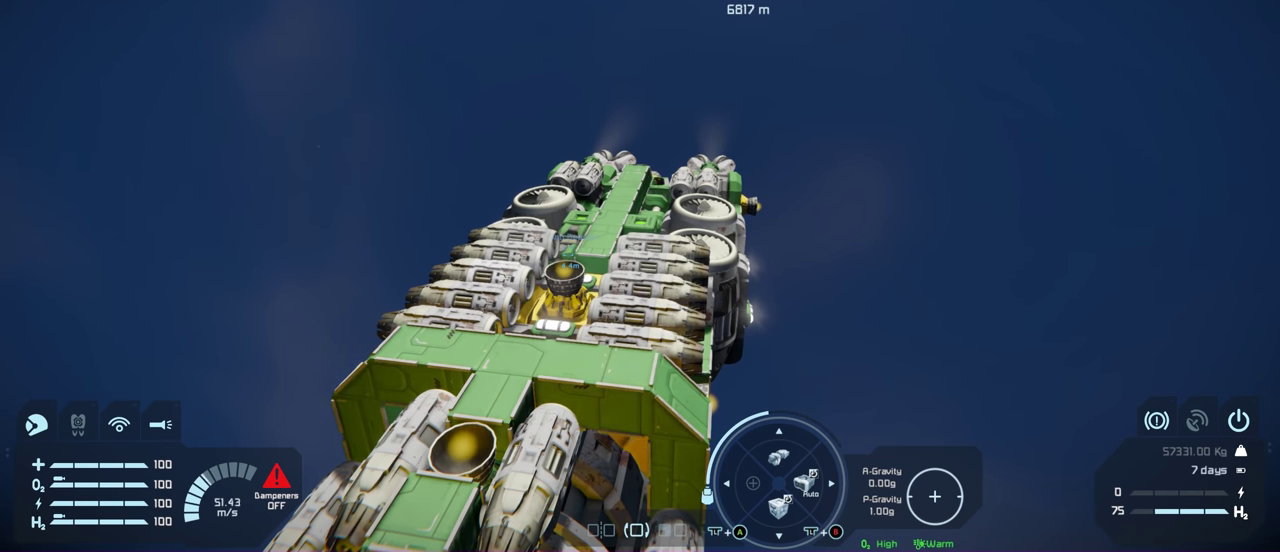
{"buttons": [], "left_stick": "up", "right_stick": "center", "events": []}
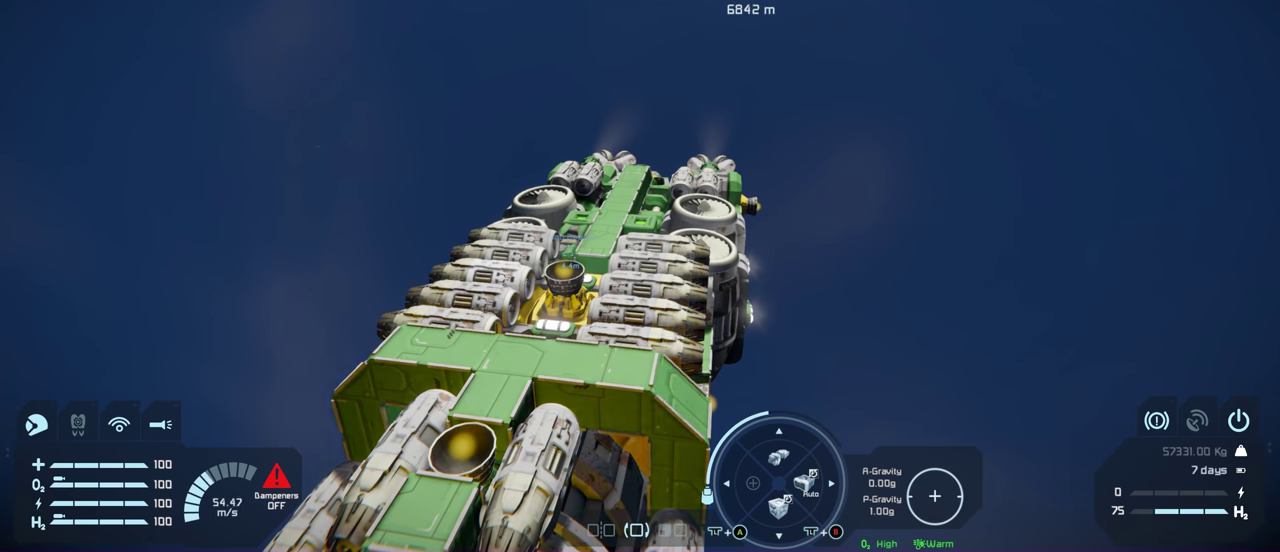
{"buttons": [], "left_stick": "up", "right_stick": "center", "events": []}
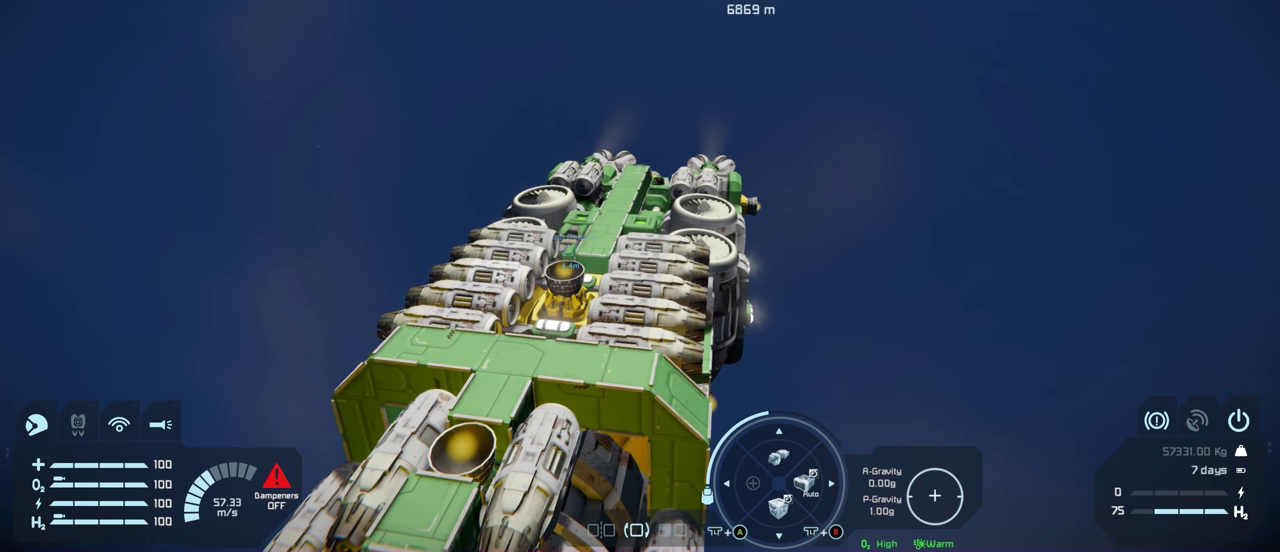
{"buttons": [], "left_stick": "up", "right_stick": "center", "events": []}
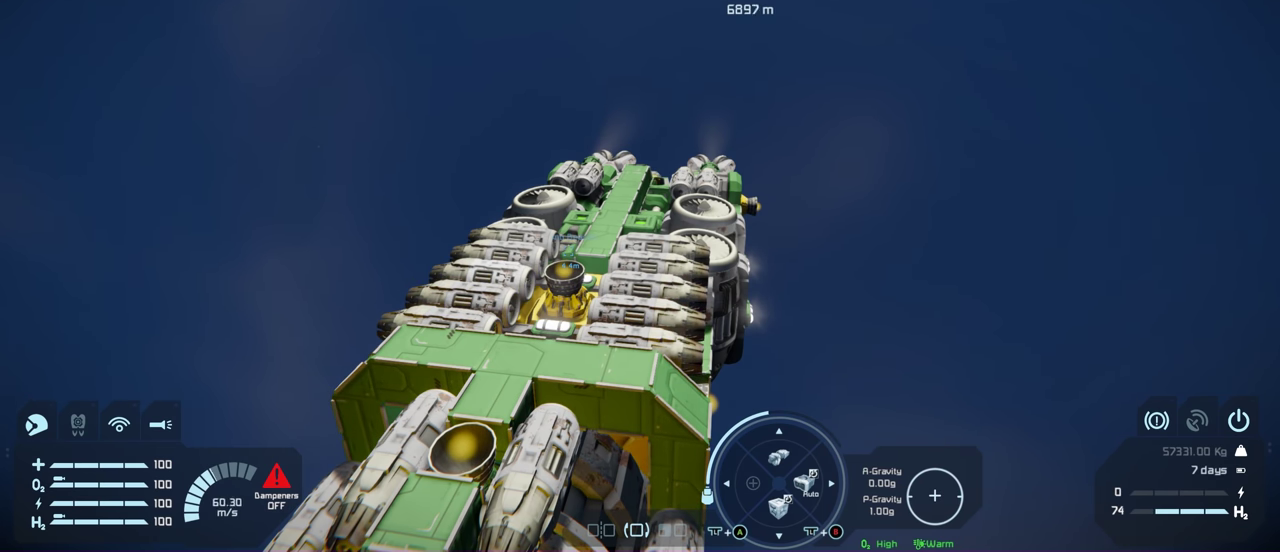
{"buttons": [], "left_stick": "up", "right_stick": "center", "events": []}